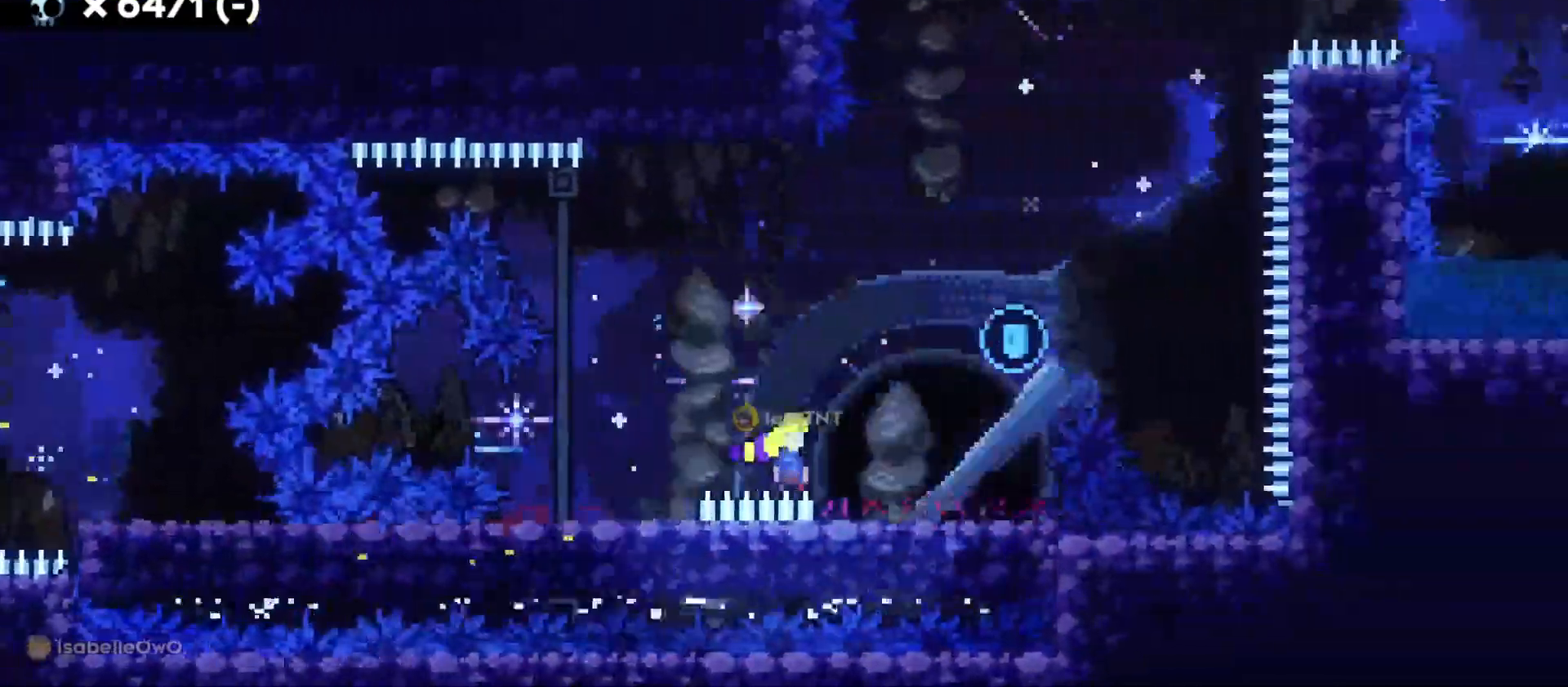
Gameplay with keyboard; each line is a JSON object with the keys held at the frame after it. "events" lists presses ("down") and releases ("up") of "a", "d", "dash", "demo", "grab", "jump", "s" and "w" between this image and that frame as [ms after this image, input, new state], when the widget could be followed in between. No other keys are recorded. Mouse input is not recorded. Key names are as the overlay labels them; some are game actions (e.g. jump) rather than physical keys. Not read: grab2 jump2.
{"keys": ["d", "jump"], "events": [[150, "a", "down"], [150, "s", "down"], [167, "d", "up"], [167, "dash", "down"], [167, "jump", "up"], [283, "d", "down"], [333, "jump", "down"], [350, "a", "up"], [350, "s", "up"], [367, "dash", "up"]]}
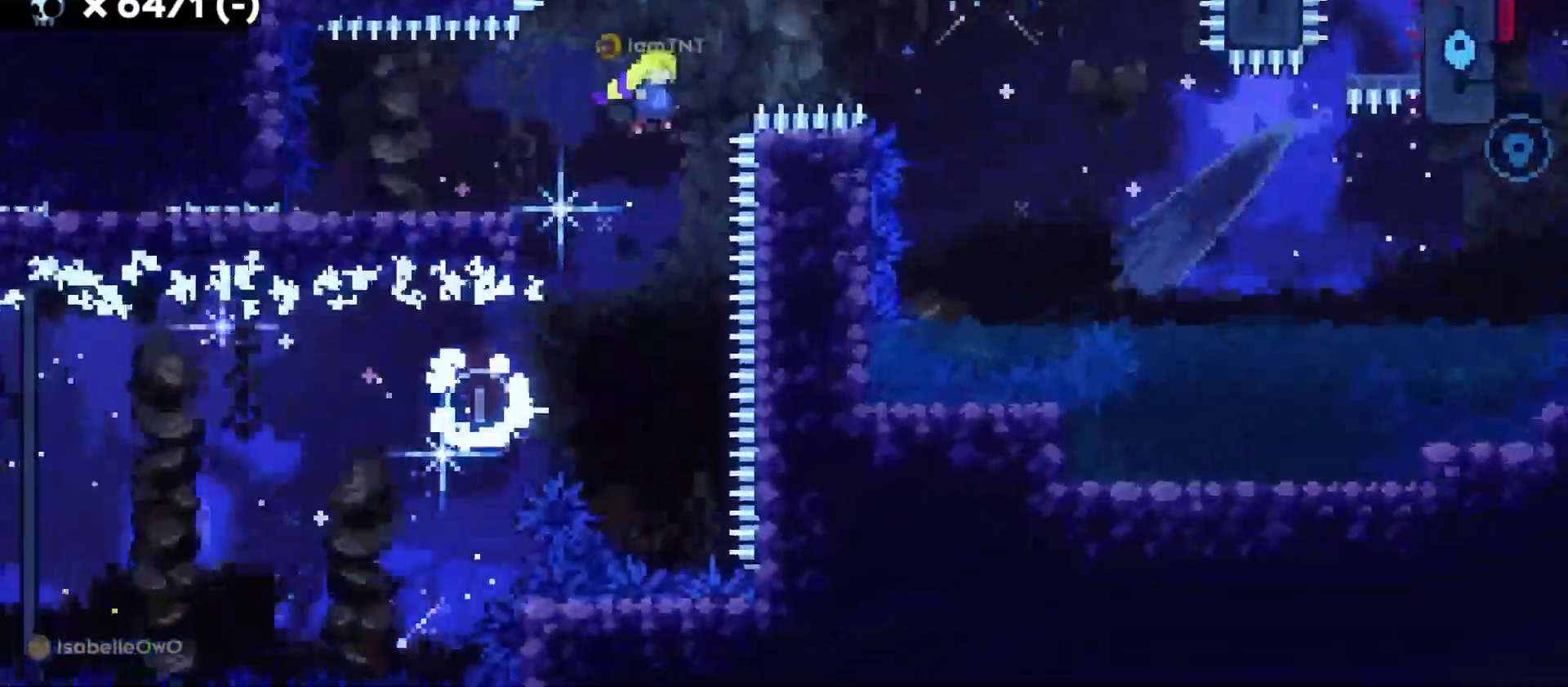
{"keys": ["d", "dash"], "events": [[350, "jump", "up"], [500, "dash", "down"]]}
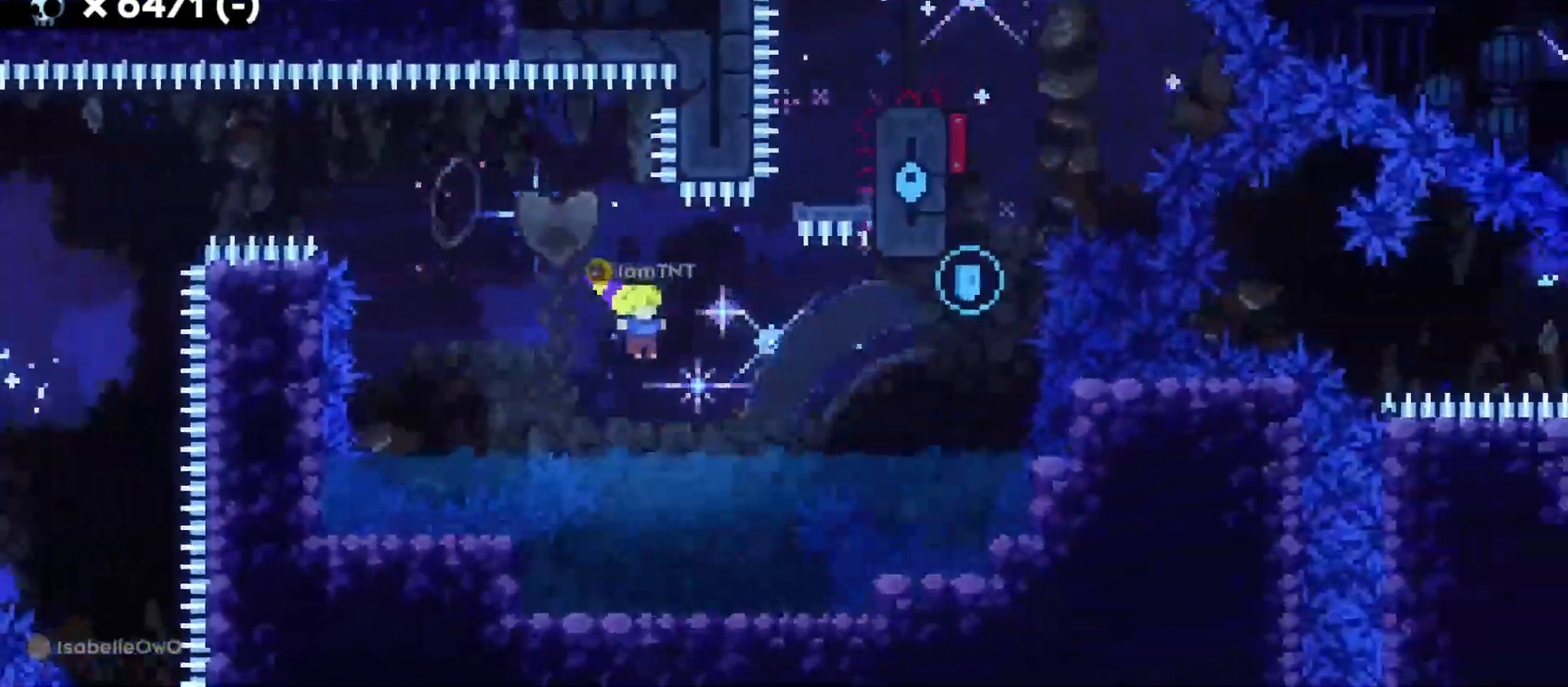
{"keys": ["dash", "w"], "events": [[150, "dash", "up"], [400, "dash", "down"], [400, "w", "down"], [433, "d", "up"]]}
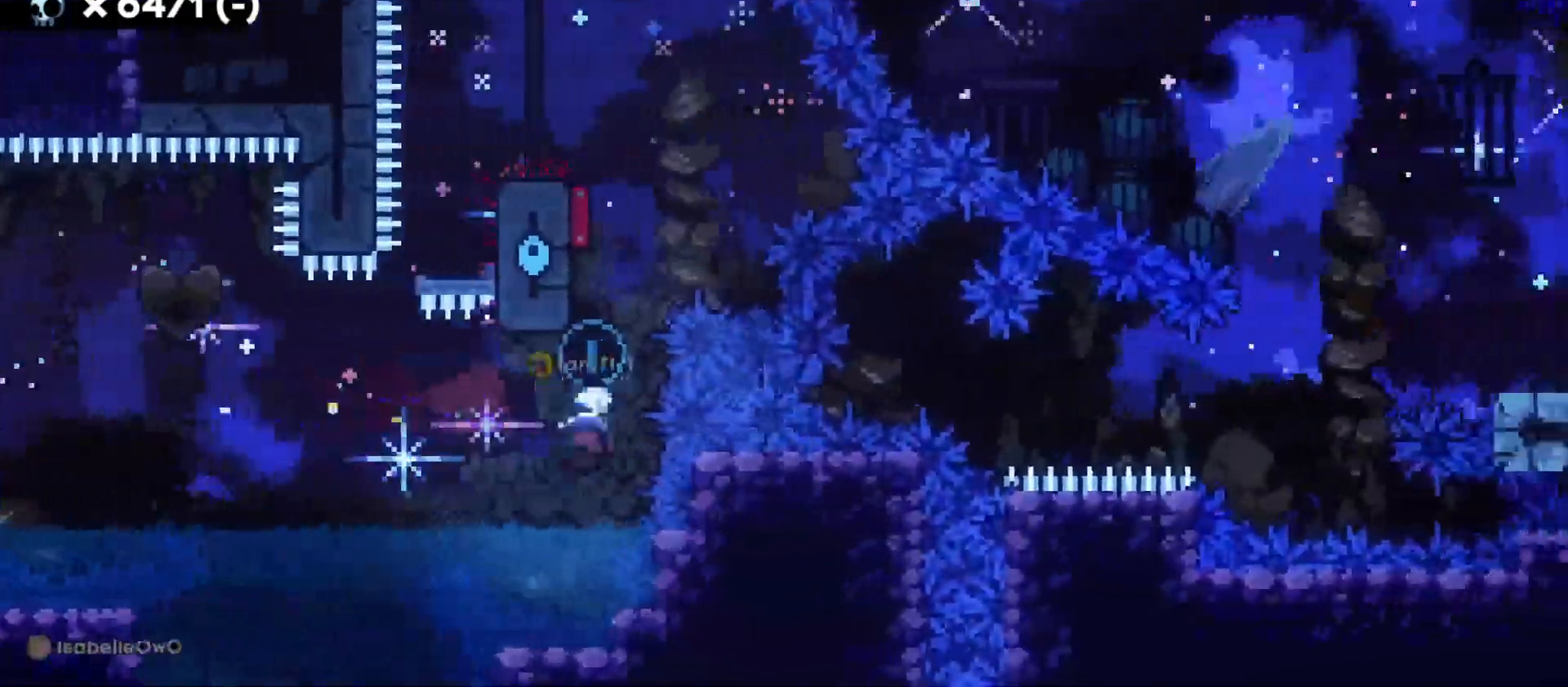
{"keys": ["a"], "events": [[50, "dash", "up"], [133, "a", "down"], [200, "dash", "down"], [333, "dash", "up"], [483, "w", "up"]]}
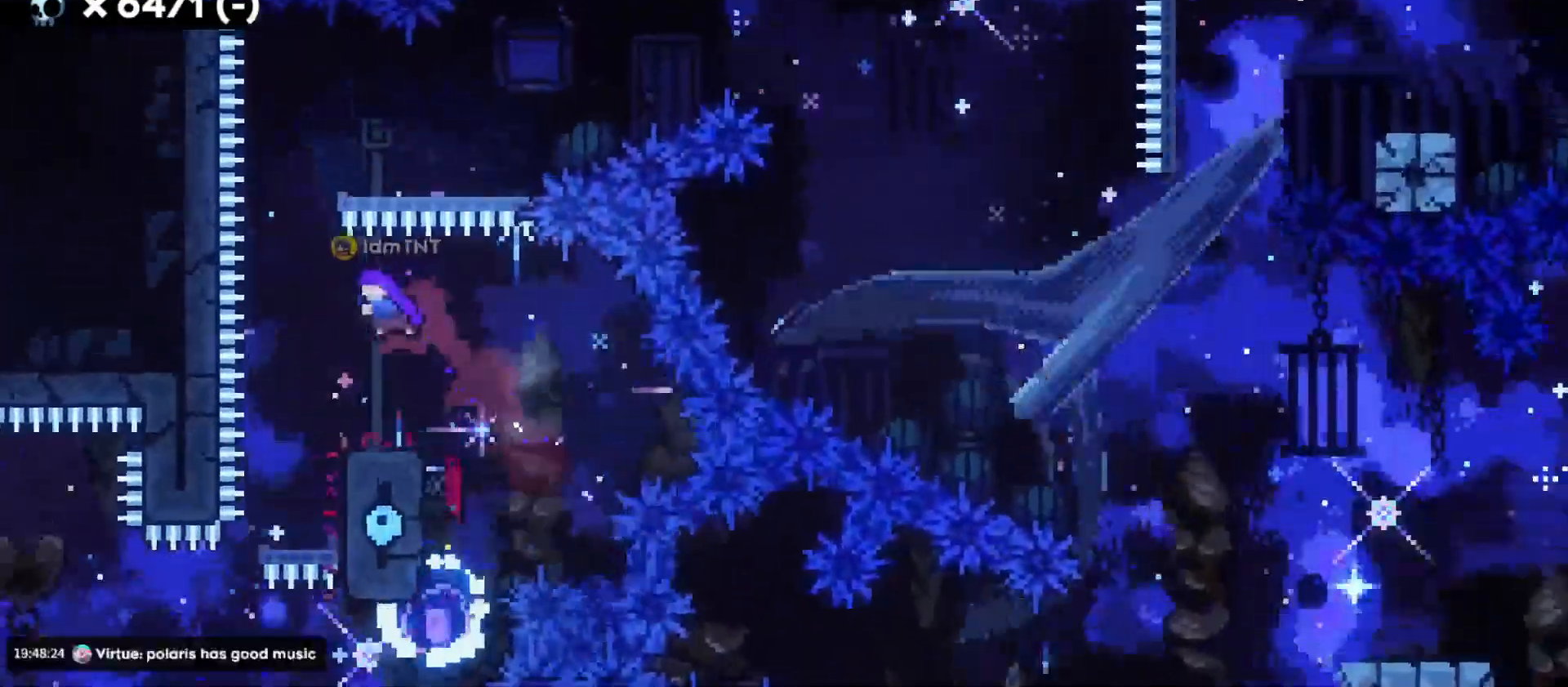
{"keys": ["d", "grab"], "events": [[50, "grab", "down"], [117, "a", "up"], [150, "grab", "up"], [317, "a", "down"], [383, "a", "up"], [400, "grab", "down"], [417, "d", "down"]]}
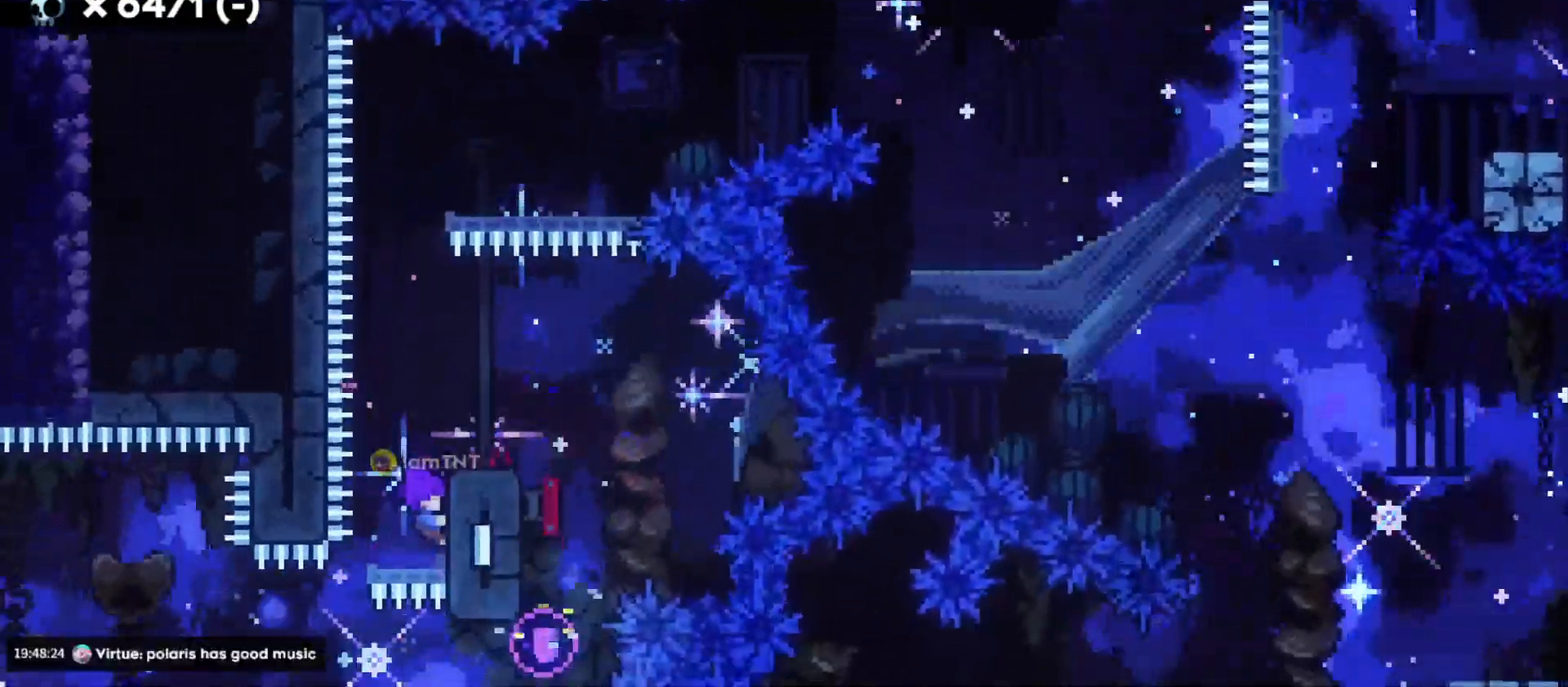
{"keys": ["d", "dash", "s"], "events": [[67, "d", "up"], [267, "jump", "down"], [467, "grab", "up"], [483, "s", "down"], [500, "d", "down"], [500, "dash", "down"], [500, "jump", "up"]]}
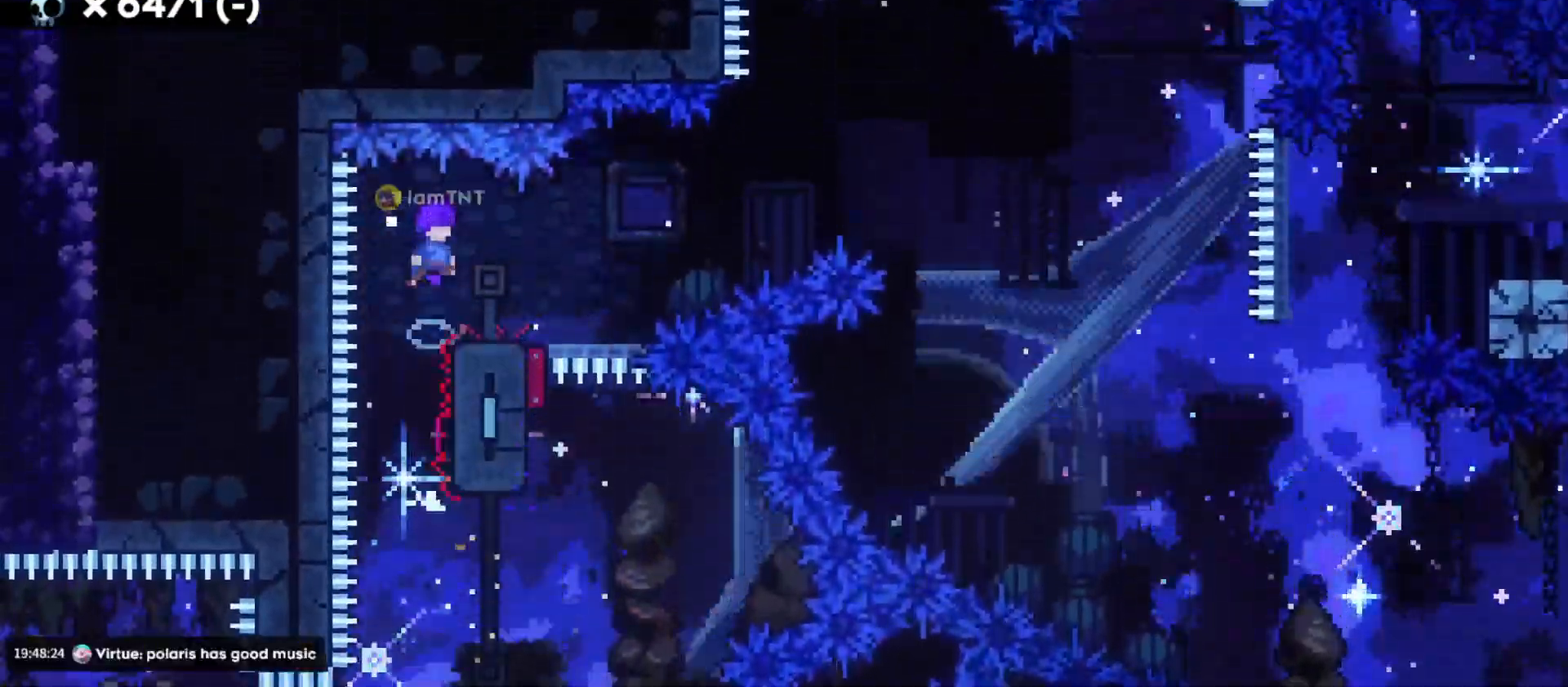
{"keys": ["d", "jump"], "events": [[150, "dash", "up"], [167, "s", "up"], [183, "jump", "down"]]}
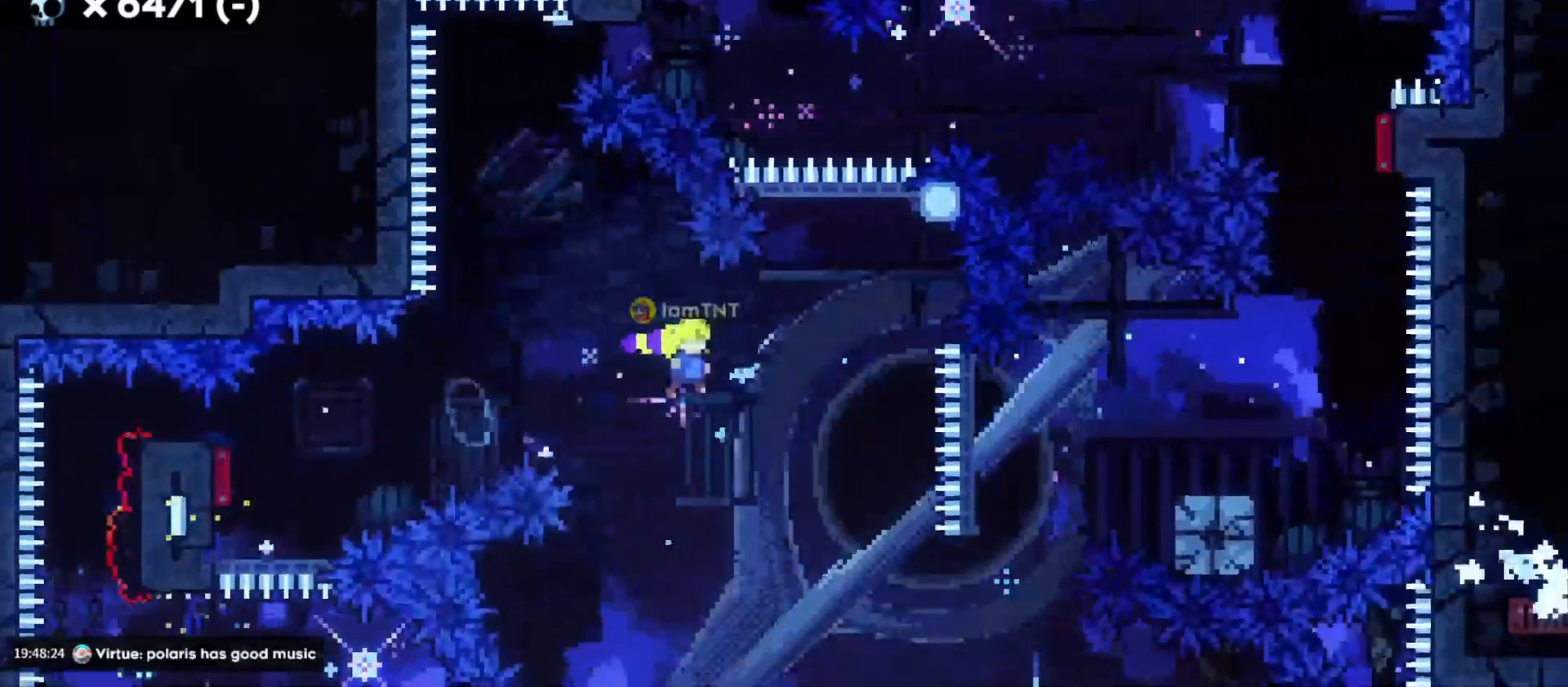
{"keys": ["jump"], "events": [[133, "w", "down"], [167, "d", "up"], [167, "dash", "down"], [167, "jump", "up"], [317, "dash", "up"], [350, "w", "up"], [417, "jump", "down"]]}
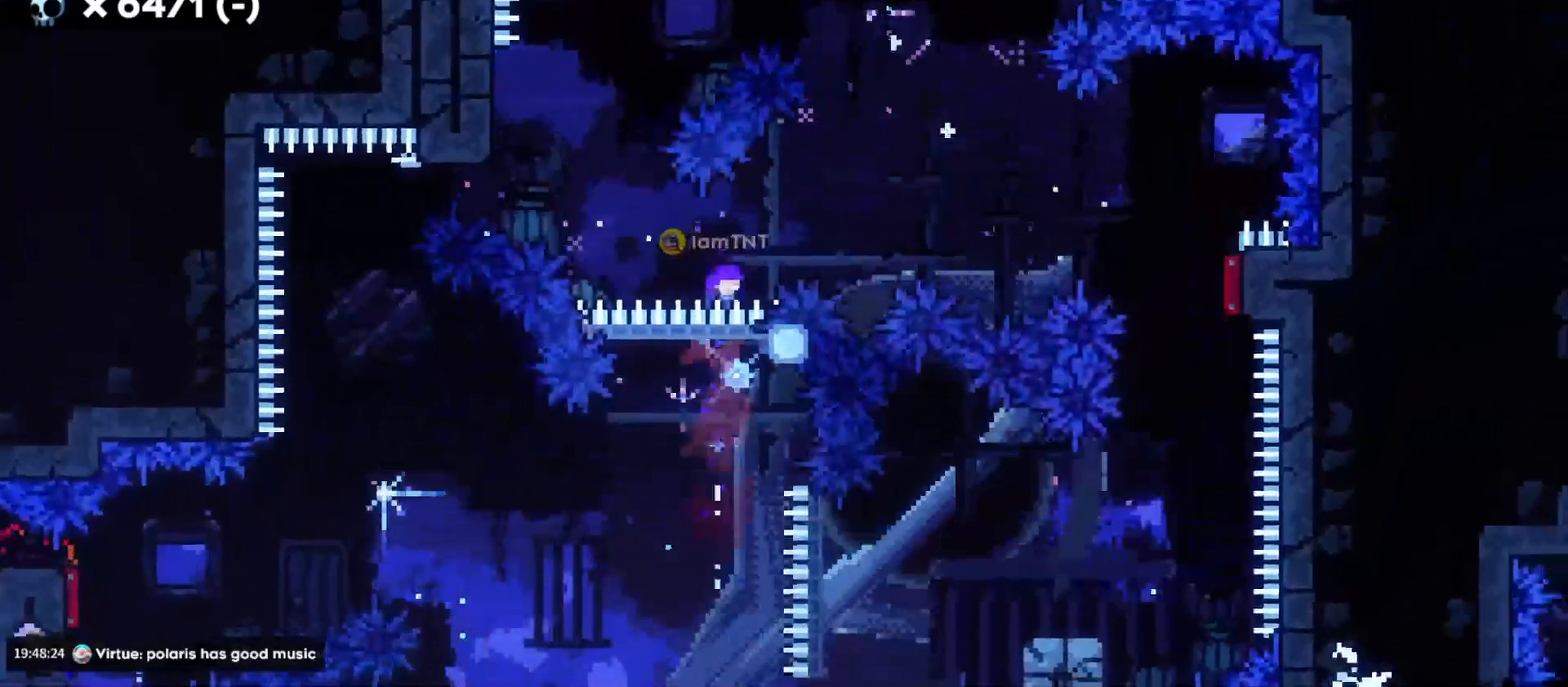
{"keys": [], "events": [[117, "d", "down"], [233, "grab", "down"], [267, "jump", "up"], [300, "d", "up"], [483, "grab", "up"]]}
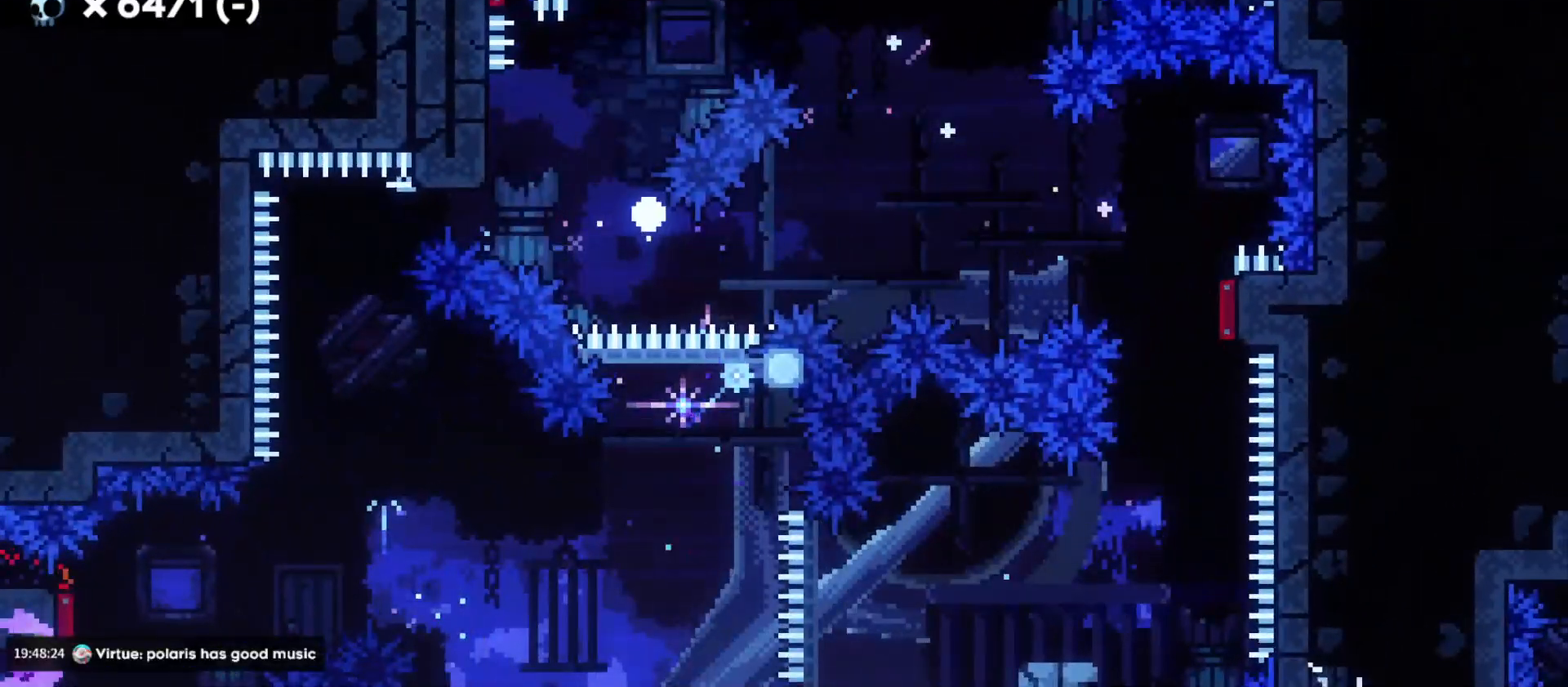
{"keys": [], "events": []}
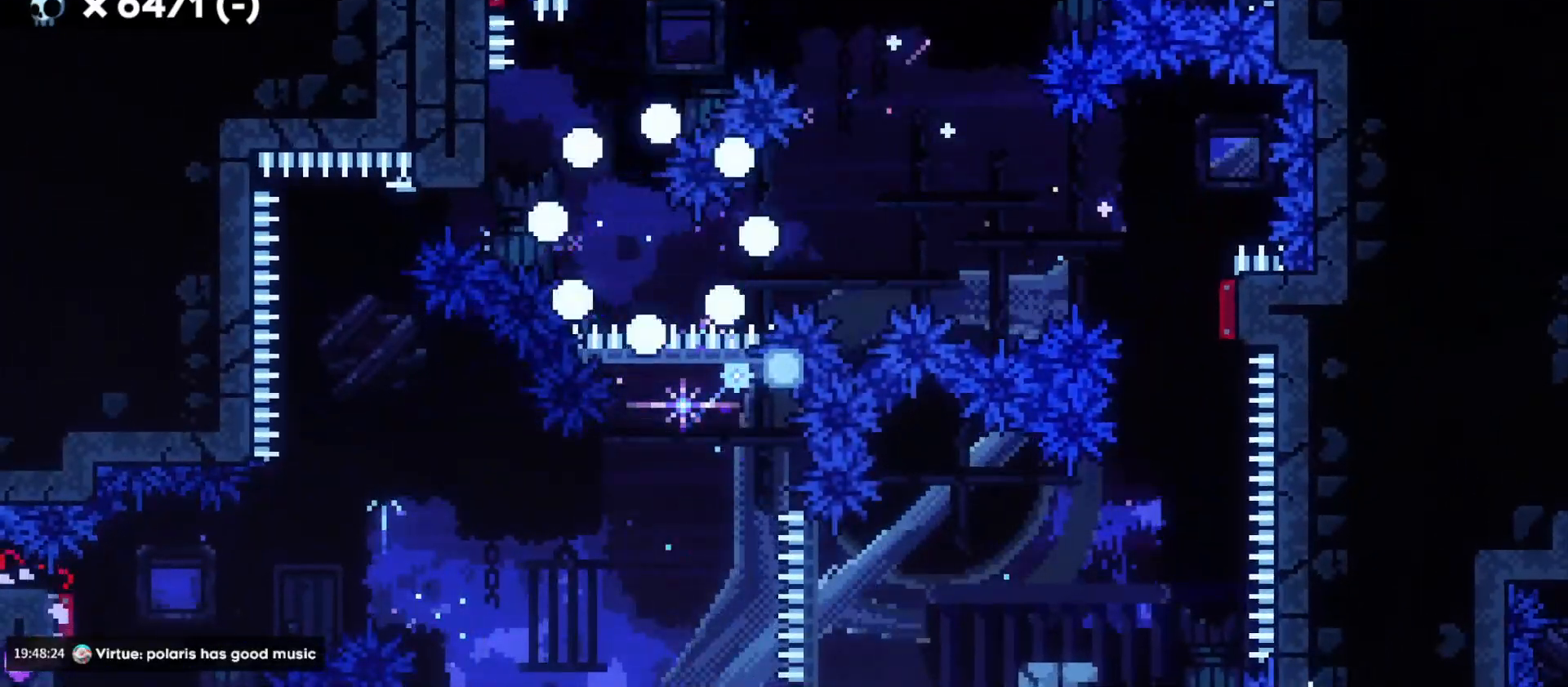
{"keys": [], "events": []}
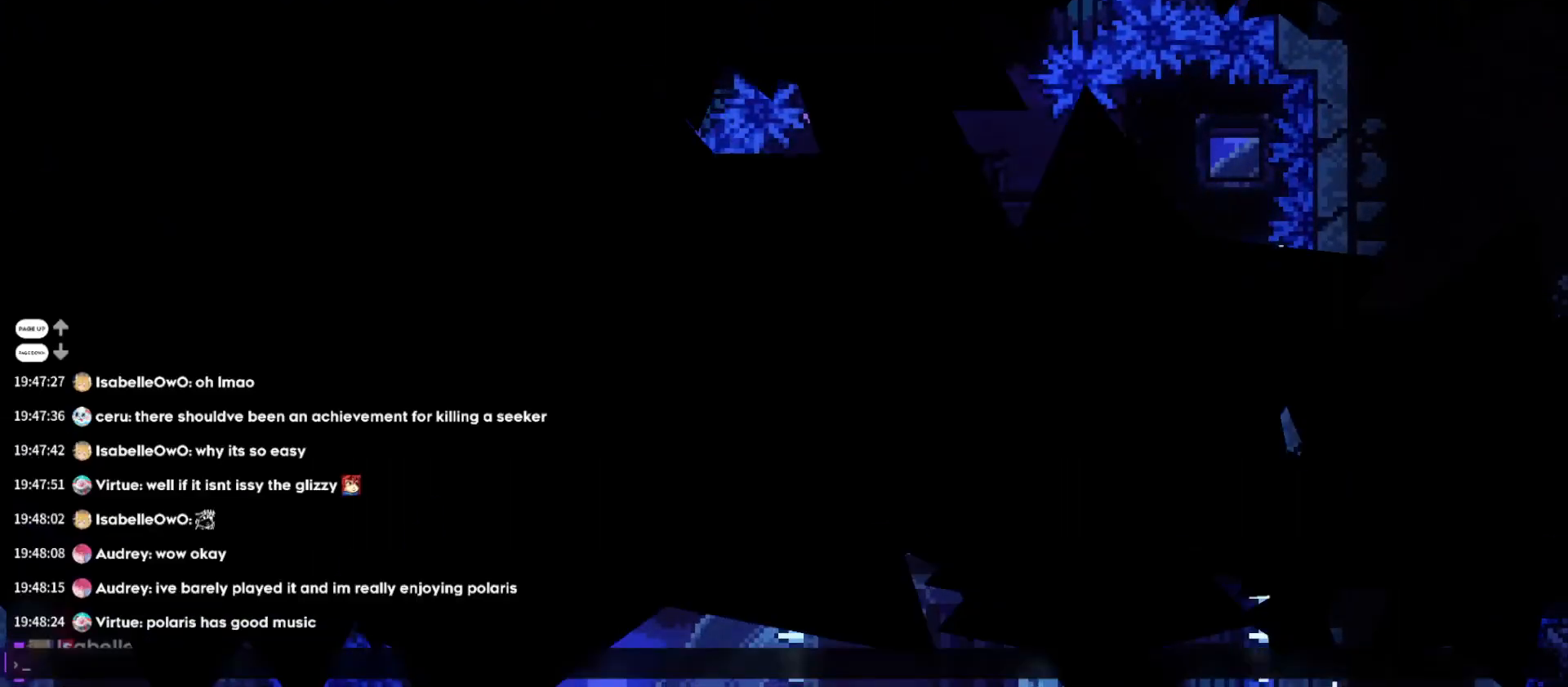
{"keys": [], "events": []}
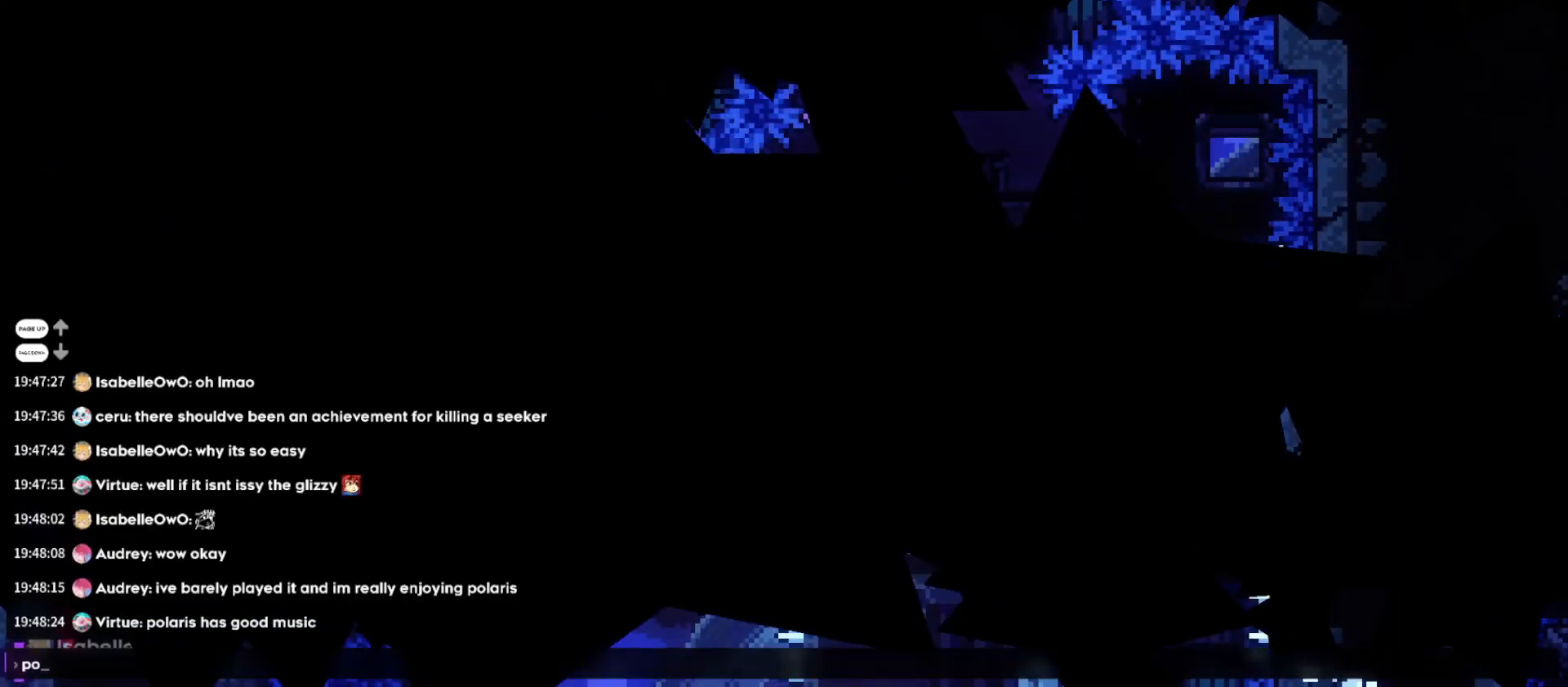
{"keys": ["s"], "events": [[133, "a", "down"], [267, "a", "up"], [500, "s", "down"]]}
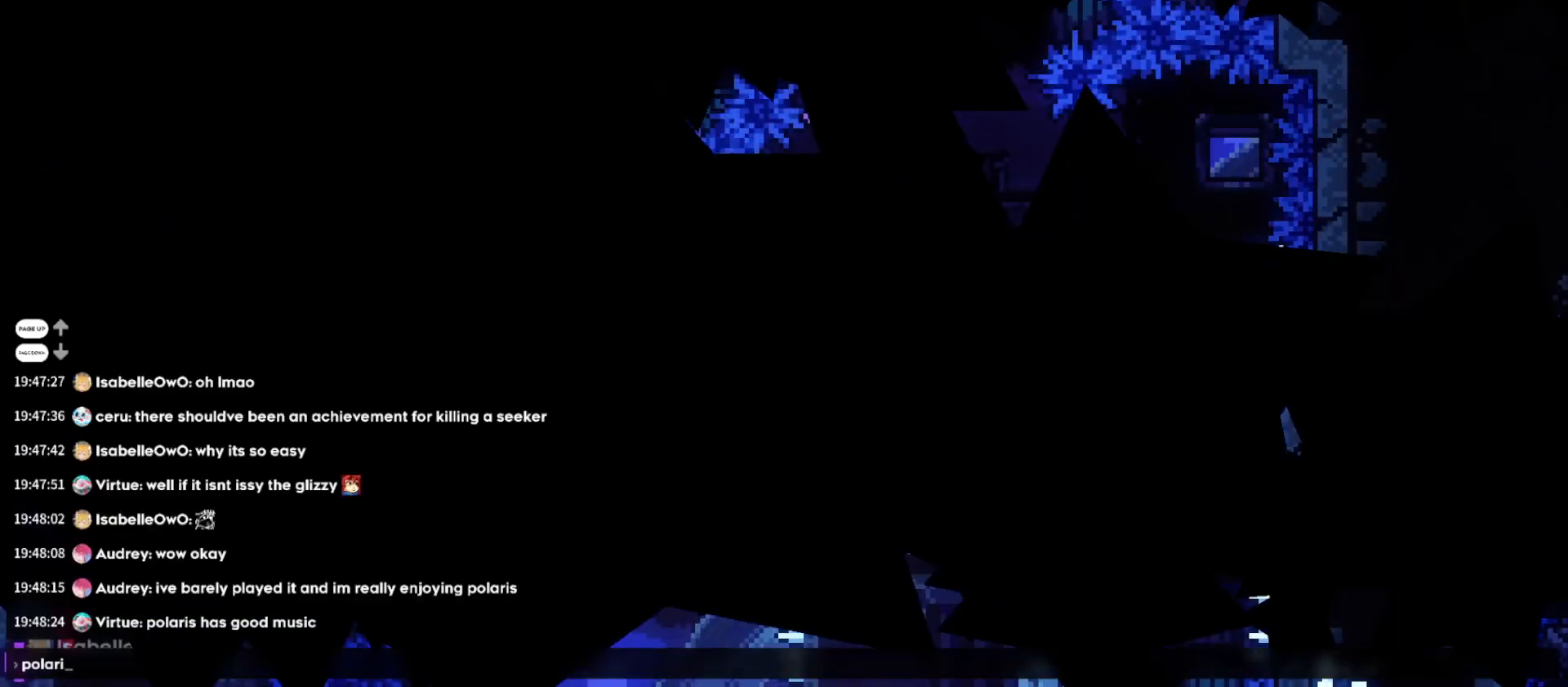
{"keys": [], "events": [[100, "s", "up"], [283, "demo", "down"], [383, "jump", "down"], [483, "demo", "up"], [483, "jump", "up"]]}
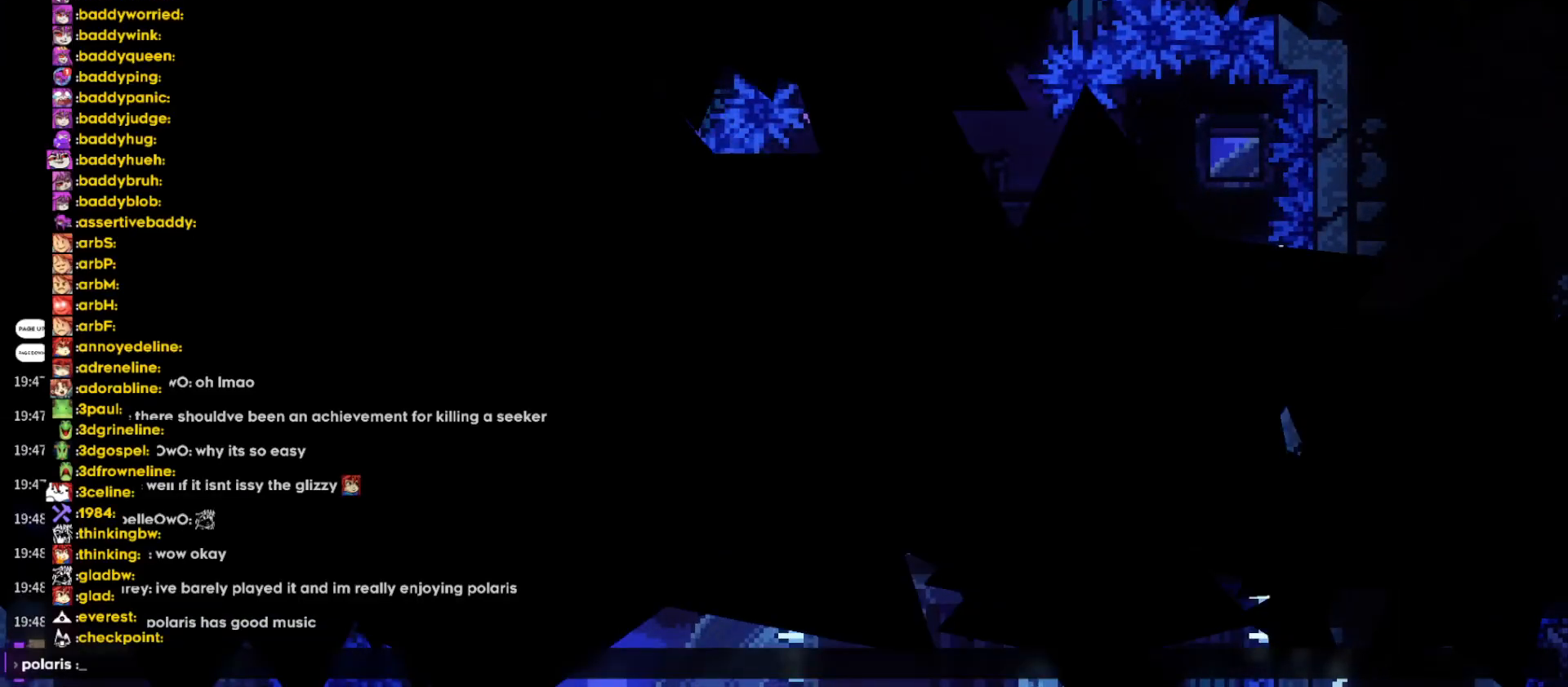
{"keys": [], "events": []}
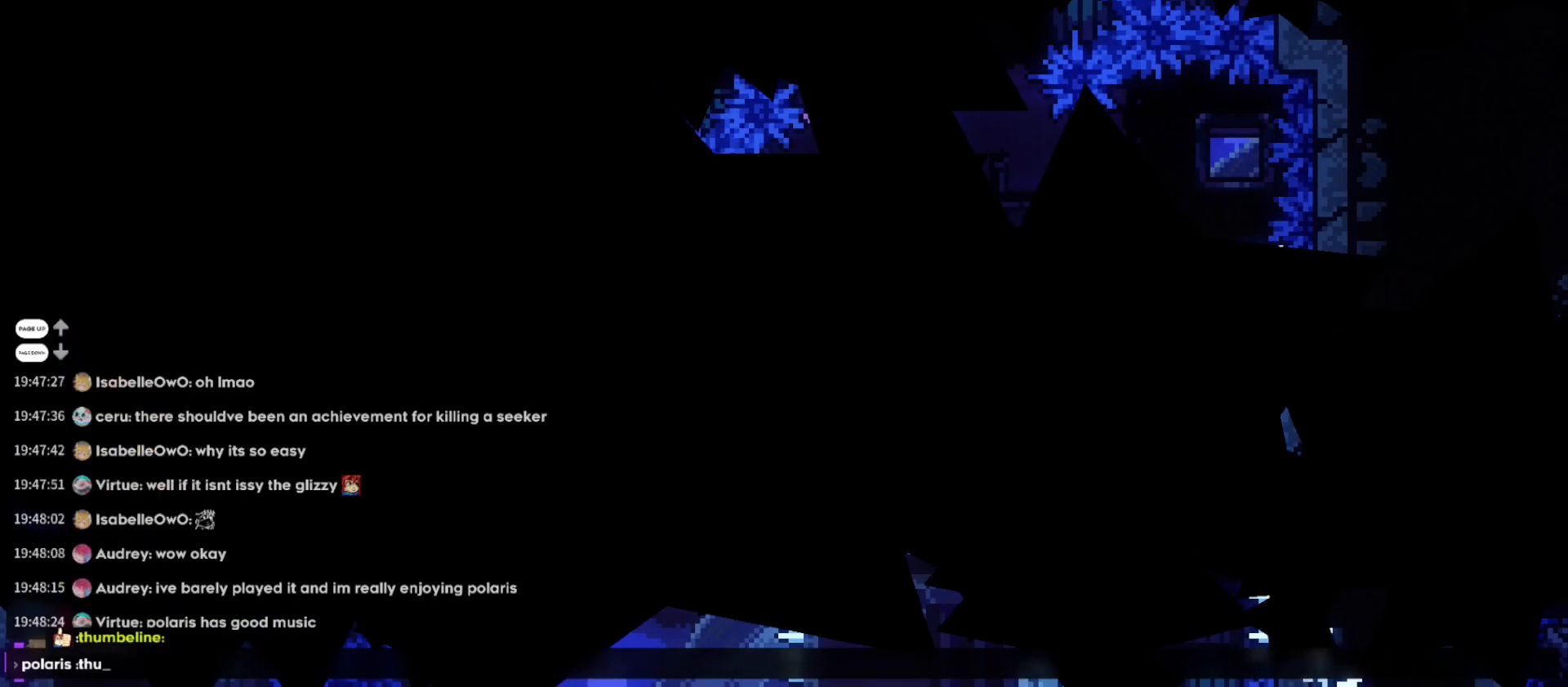
{"keys": [], "events": []}
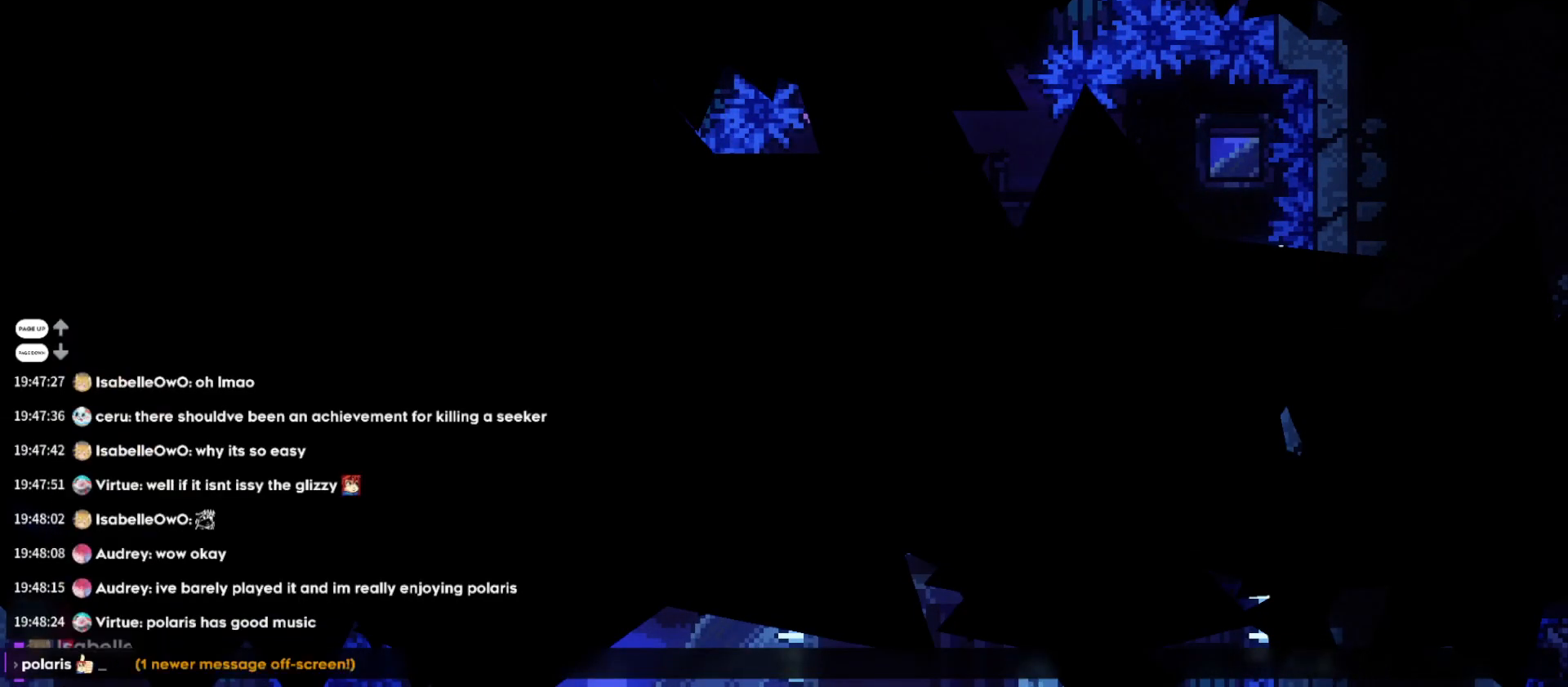
{"keys": [], "events": [[83, "dash", "down"], [200, "dash", "up"]]}
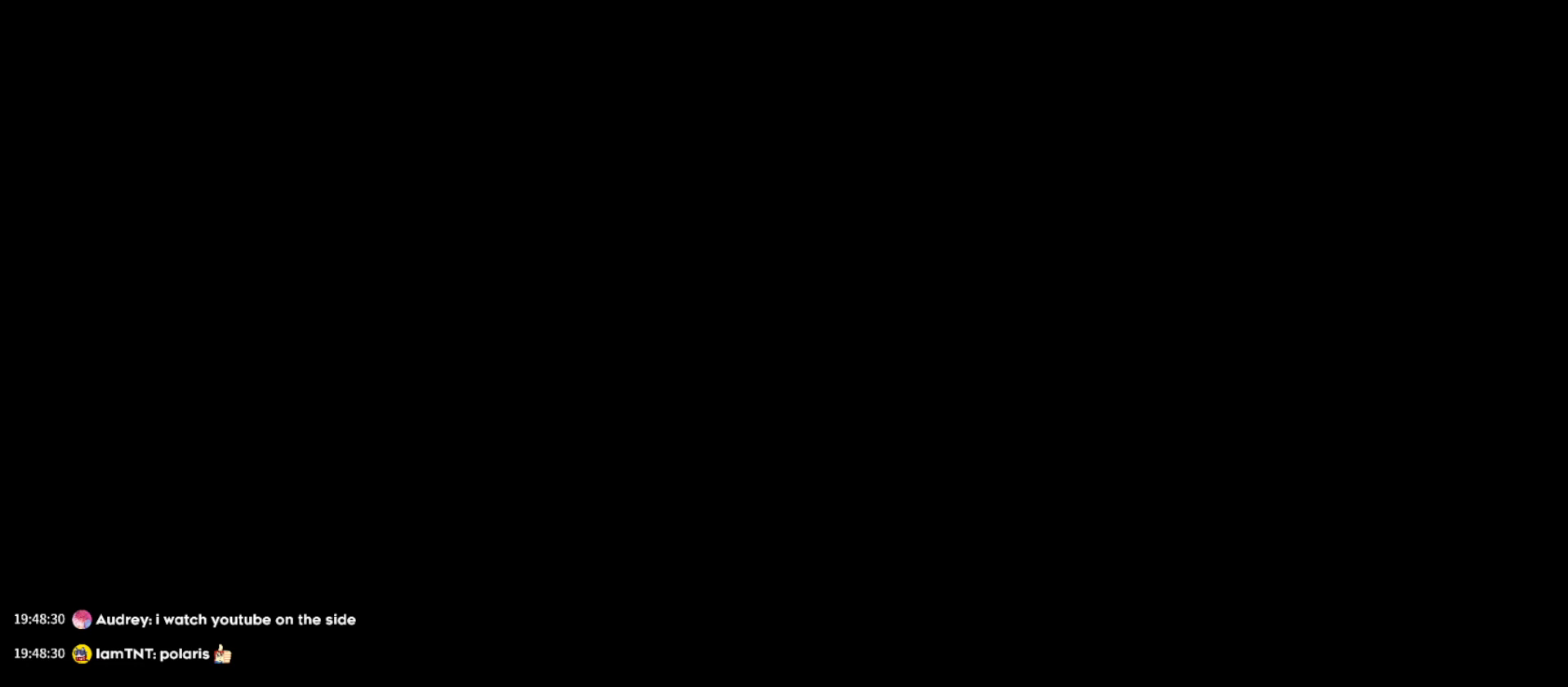
{"keys": ["d", "s"], "events": [[267, "s", "down"], [300, "d", "down"]]}
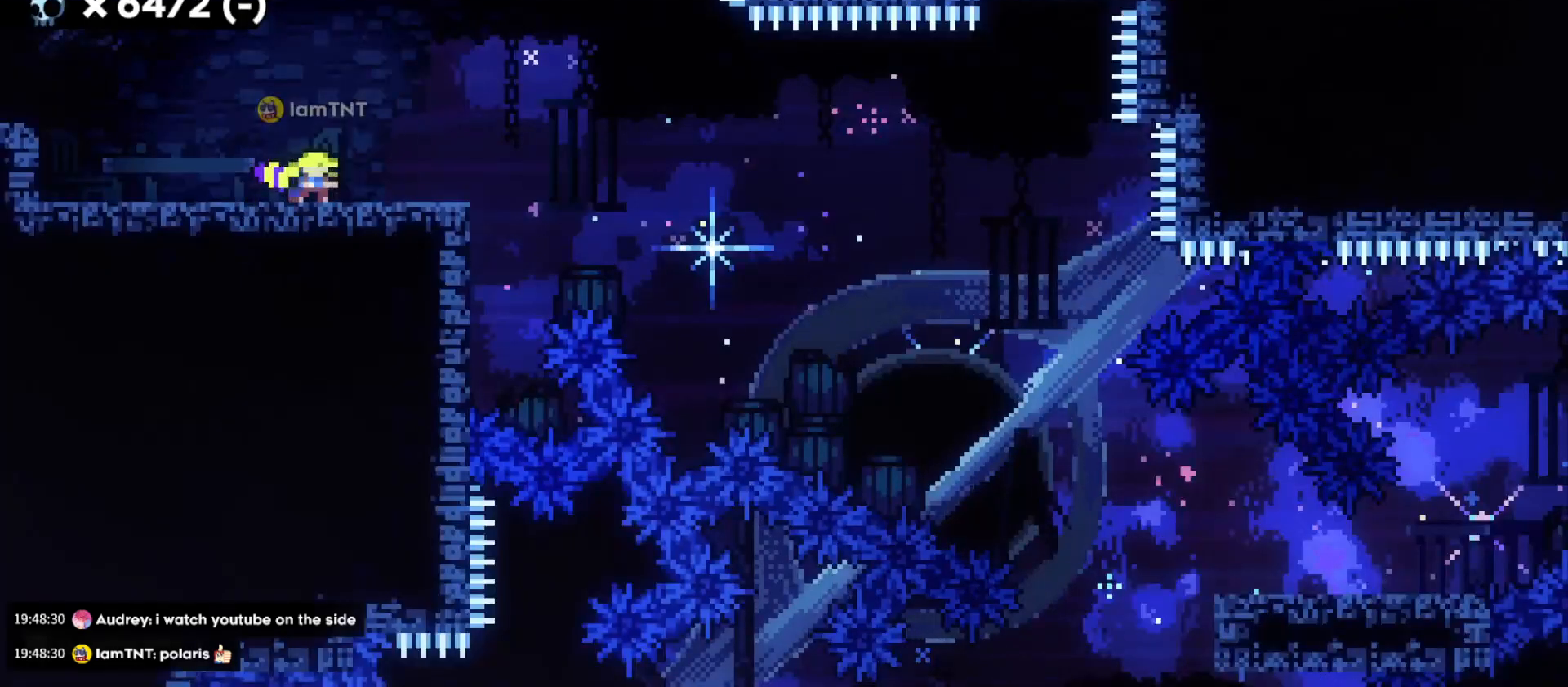
{"keys": ["d", "dash", "s"], "events": [[183, "dash", "down"], [383, "jump", "down"], [400, "dash", "up"], [483, "dash", "down"], [483, "jump", "up"]]}
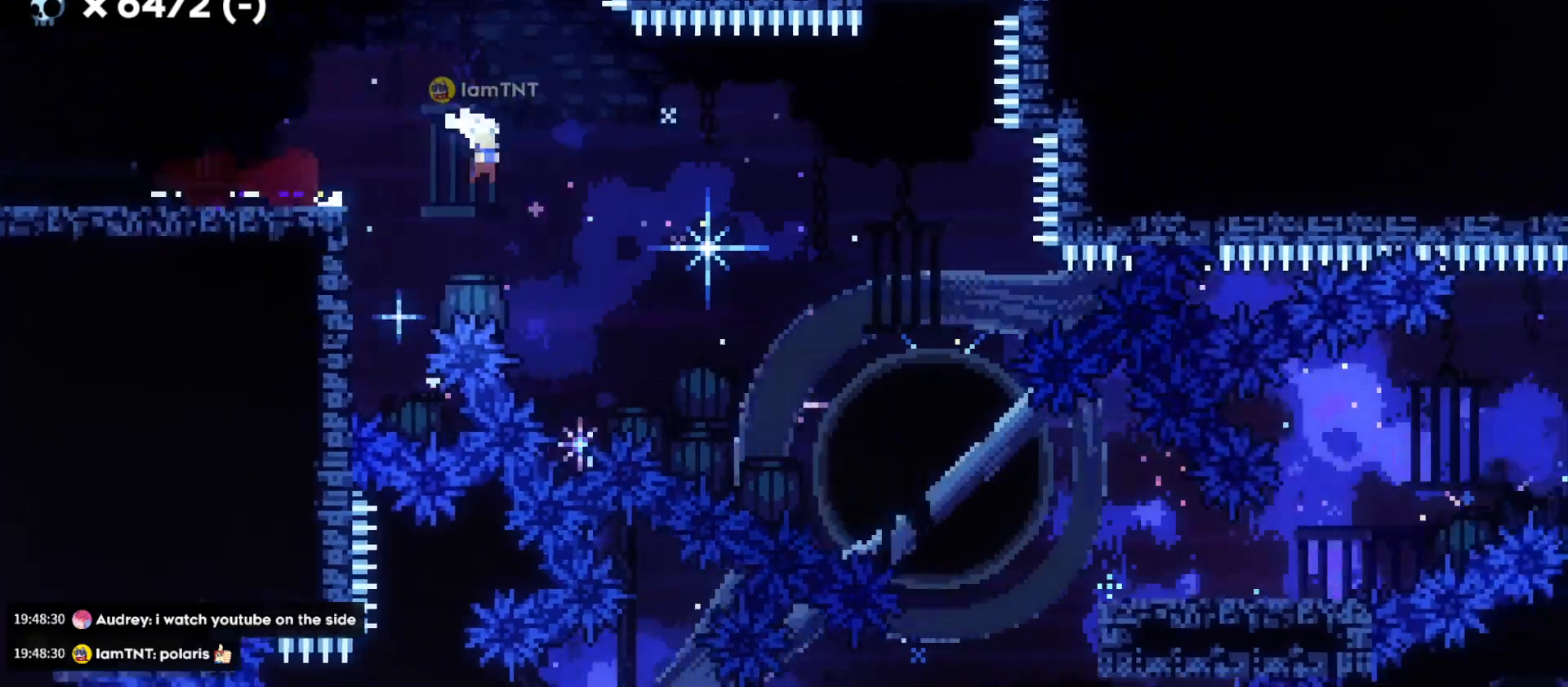
{"keys": ["d", "s"], "events": [[67, "dash", "up"], [117, "dash", "down"], [250, "dash", "up"], [350, "dash", "down"], [467, "dash", "up"]]}
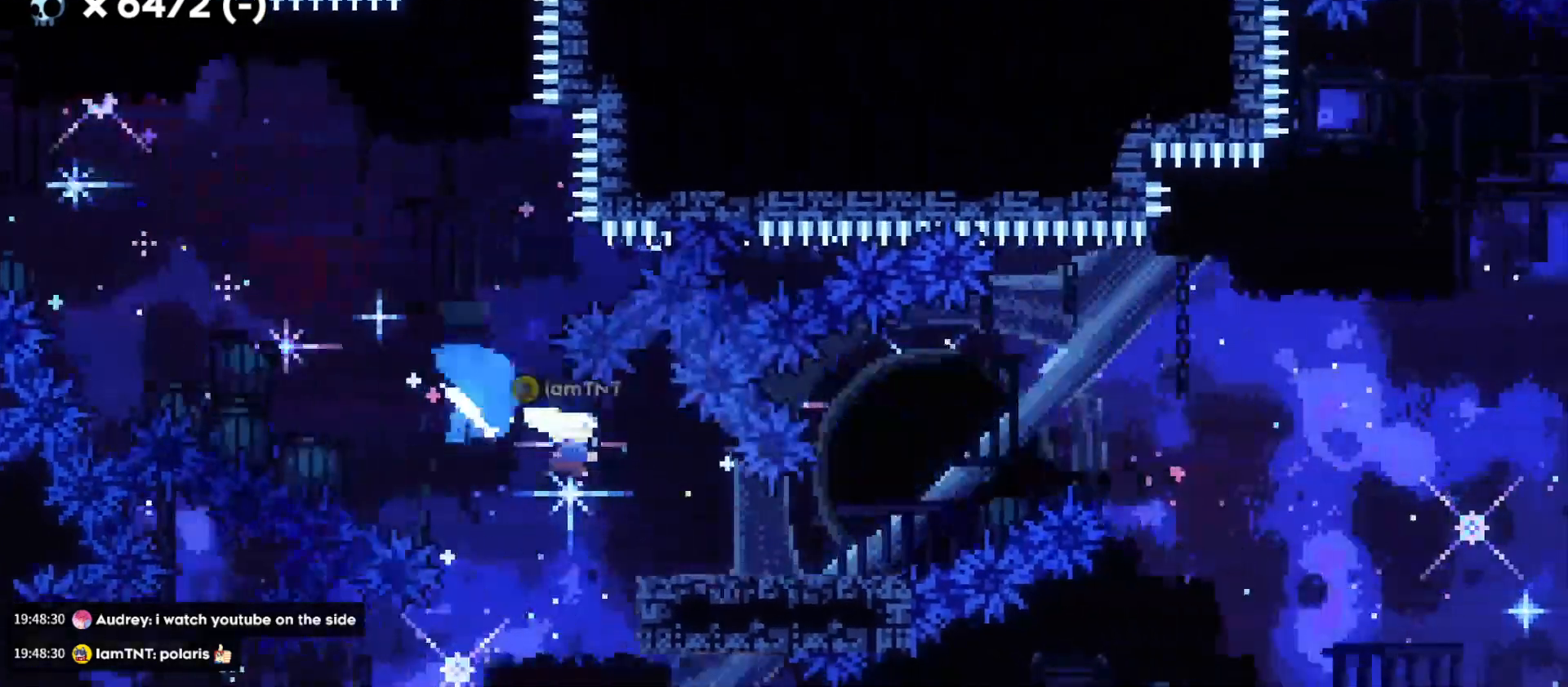
{"keys": ["d", "jump"], "events": [[117, "s", "up"], [183, "jump", "down"]]}
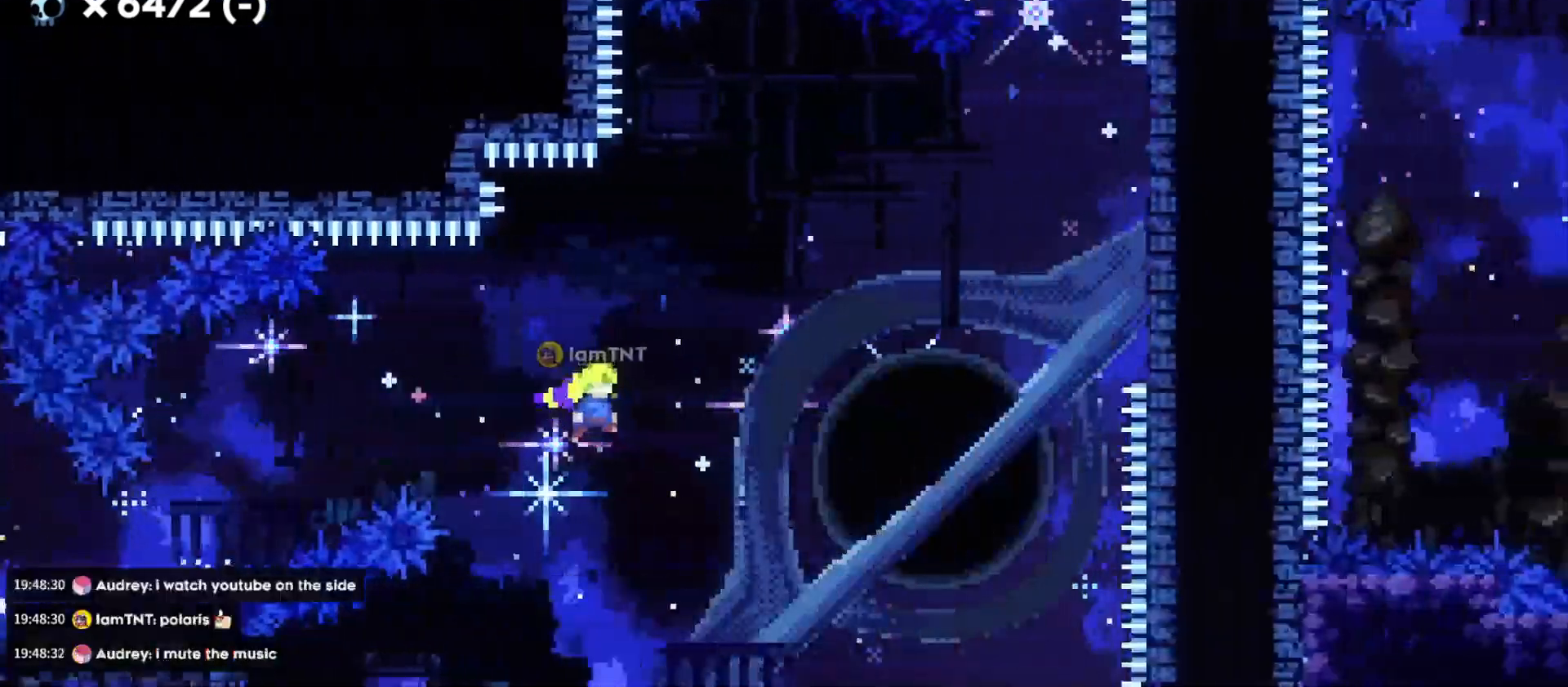
{"keys": ["d", "w"], "events": [[133, "w", "down"], [167, "jump", "up"], [250, "dash", "down"], [417, "dash", "up"]]}
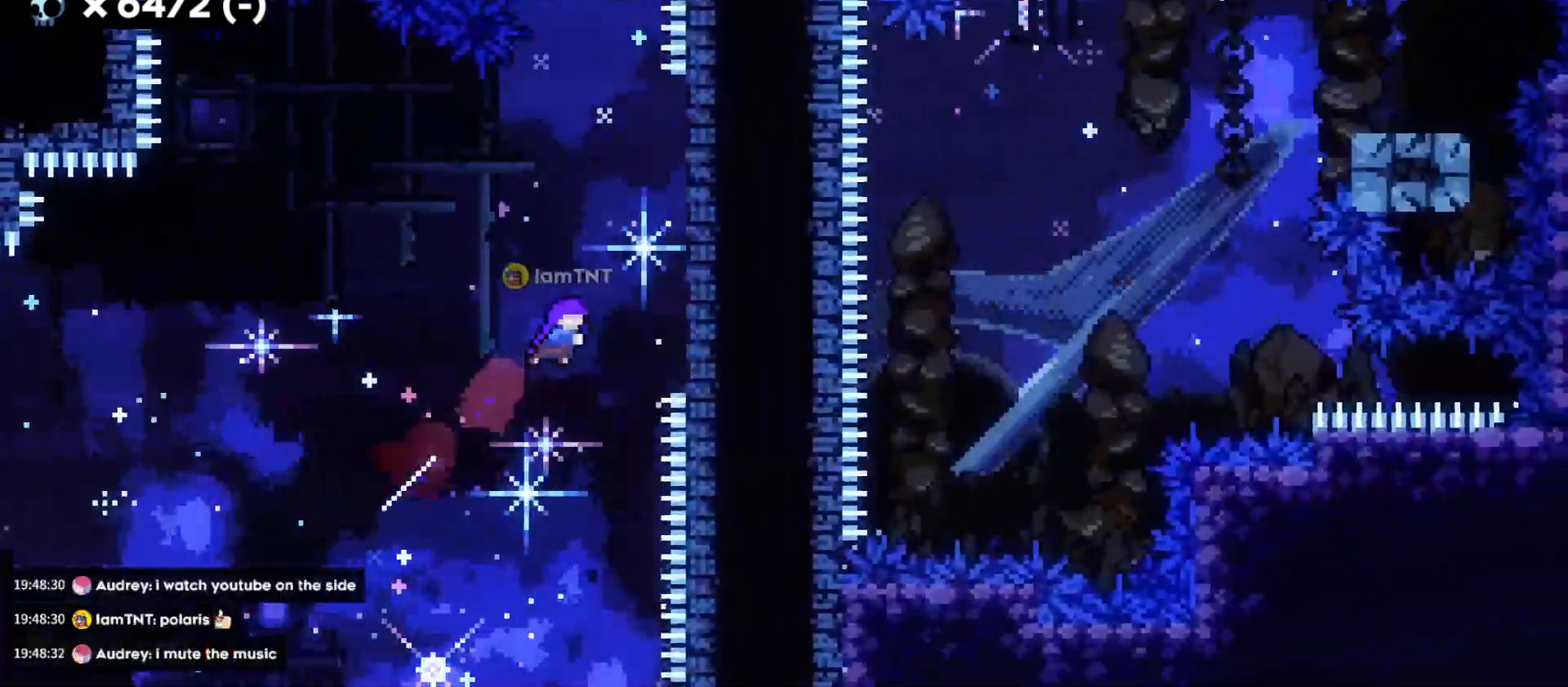
{"keys": ["d", "jump"], "events": [[250, "dash", "down"], [267, "d", "up"], [417, "dash", "up"], [450, "w", "up"], [483, "d", "down"], [483, "jump", "down"]]}
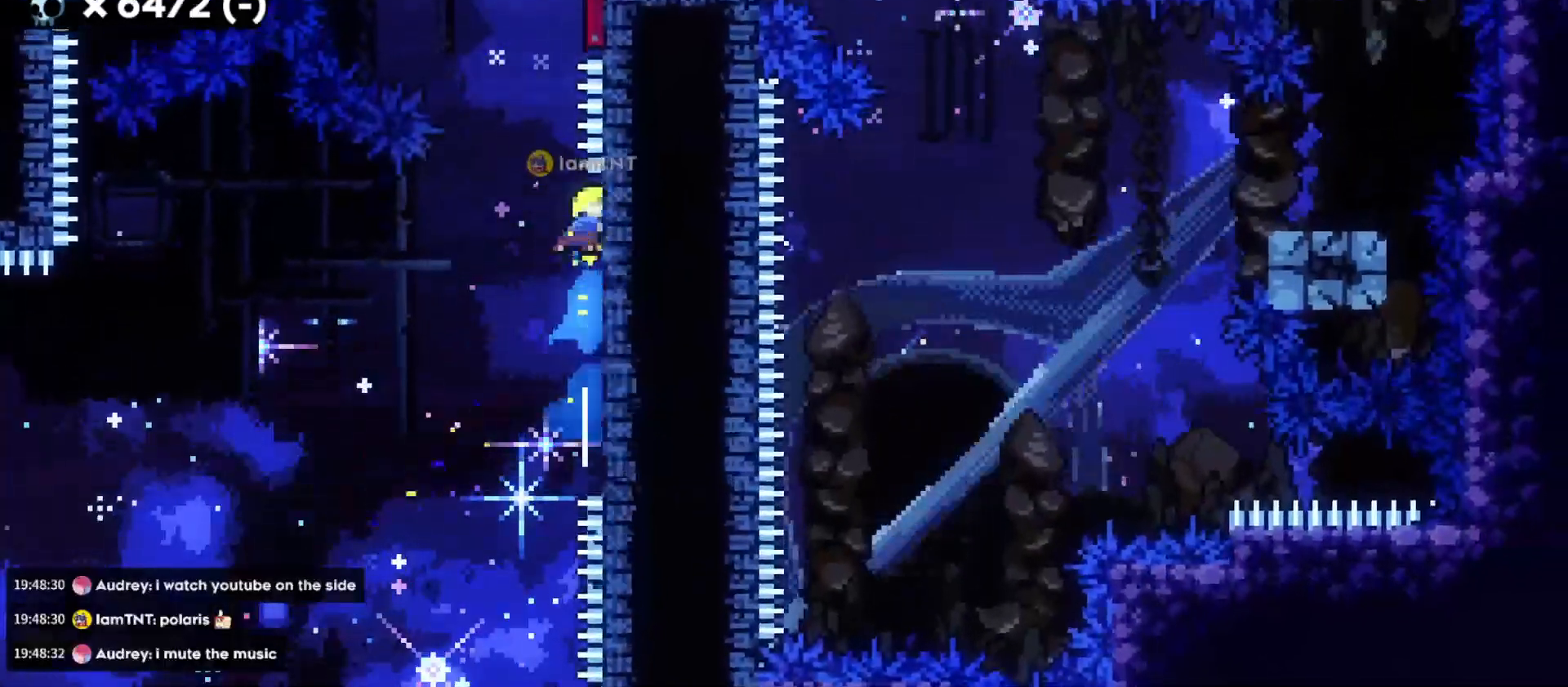
{"keys": ["d", "jump"], "events": []}
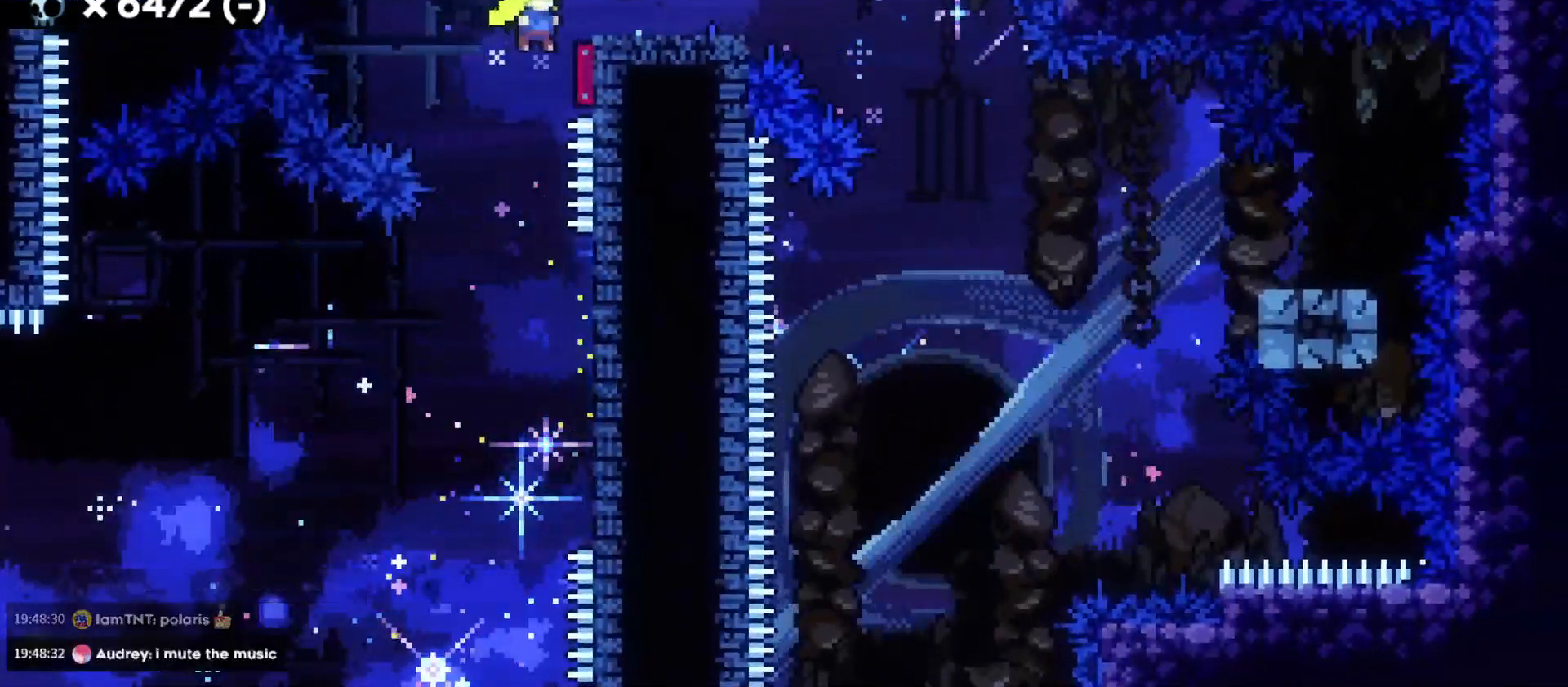
{"keys": ["d", "dash", "s"], "events": [[183, "jump", "up"], [383, "s", "down"], [450, "dash", "down"]]}
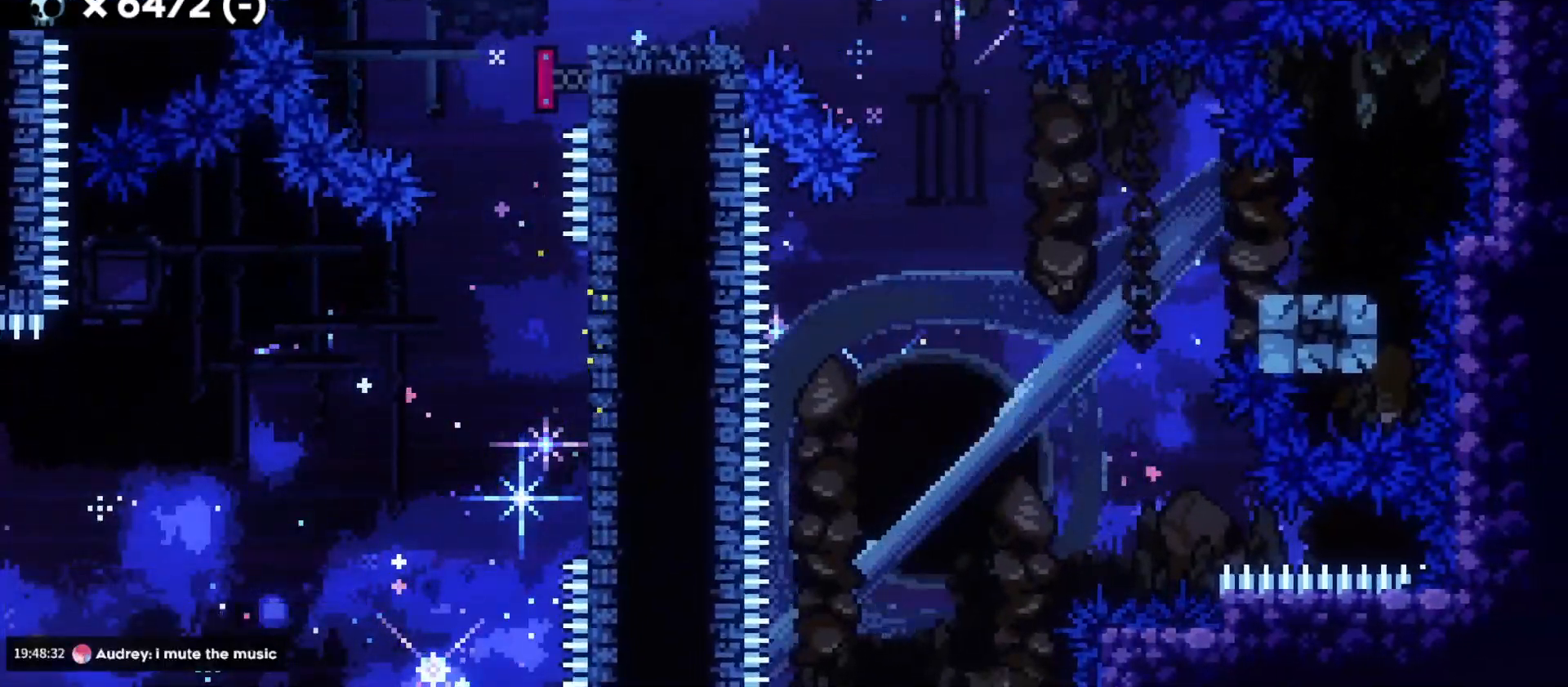
{"keys": ["d", "dash", "s"], "events": [[100, "dash", "up"], [117, "jump", "down"], [183, "dash", "down"], [233, "jump", "up"], [283, "dash", "up"], [500, "dash", "down"]]}
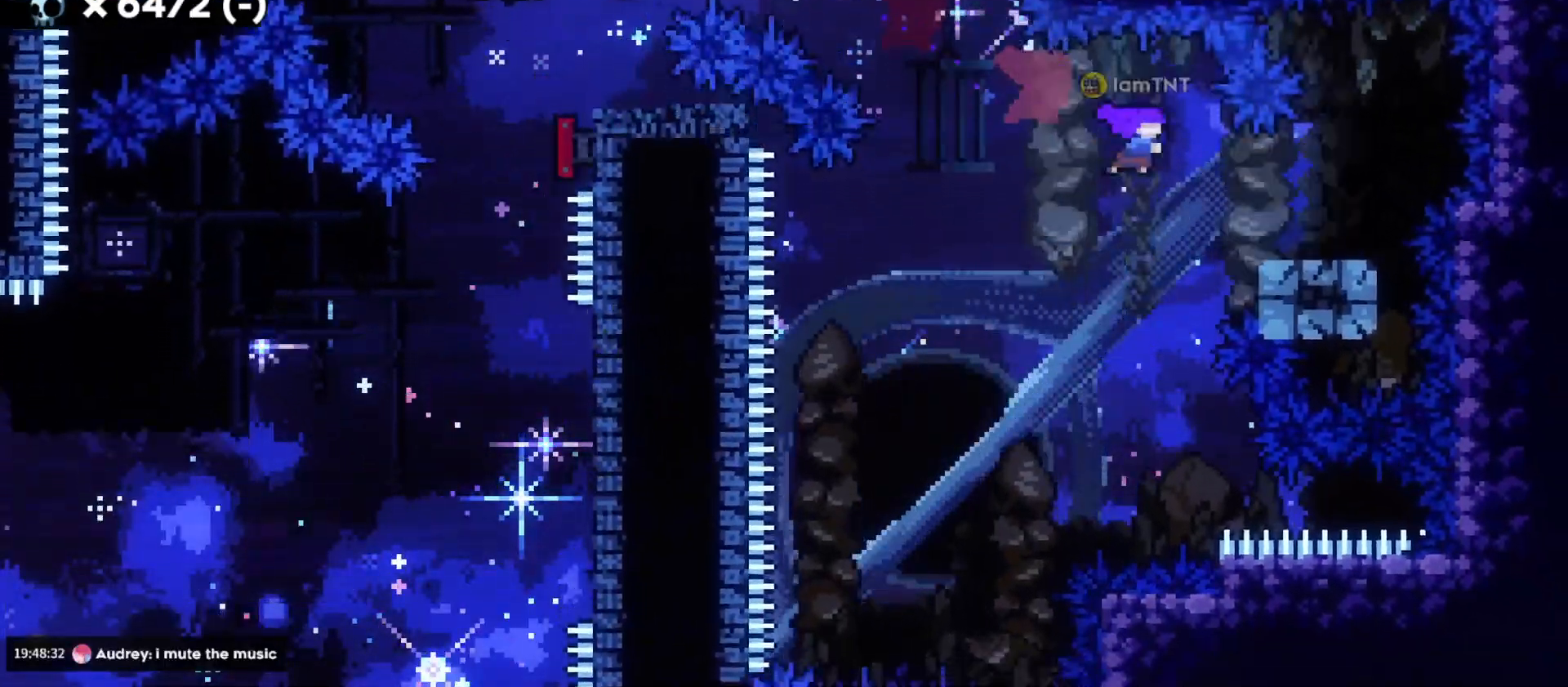
{"keys": ["a", "s"], "events": [[133, "a", "down"], [167, "dash", "up"], [167, "jump", "down"], [183, "d", "up"], [233, "dash", "down"], [300, "jump", "up"], [350, "dash", "up"]]}
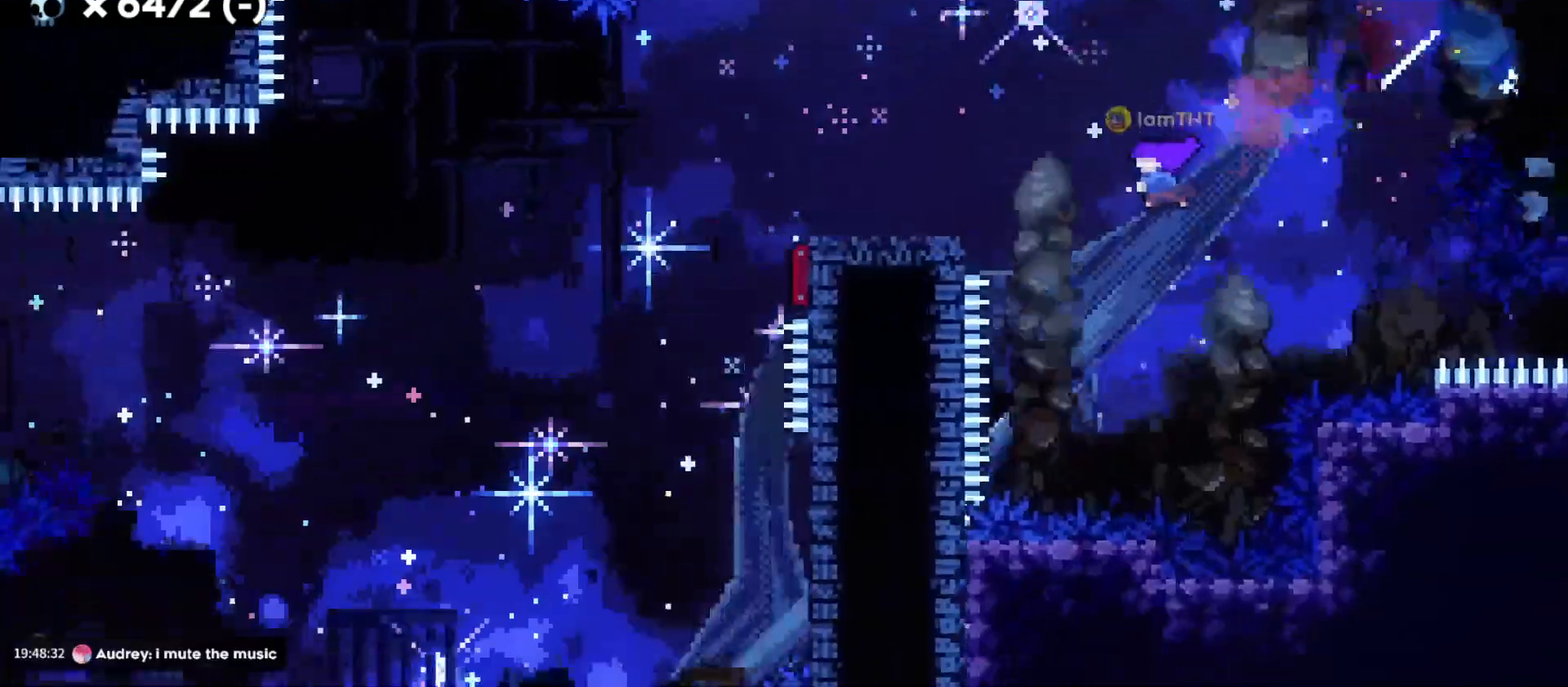
{"keys": ["a", "dash", "s"], "events": [[167, "jump", "down"], [217, "dash", "down"], [333, "jump", "up"], [367, "dash", "up"], [433, "dash", "down"]]}
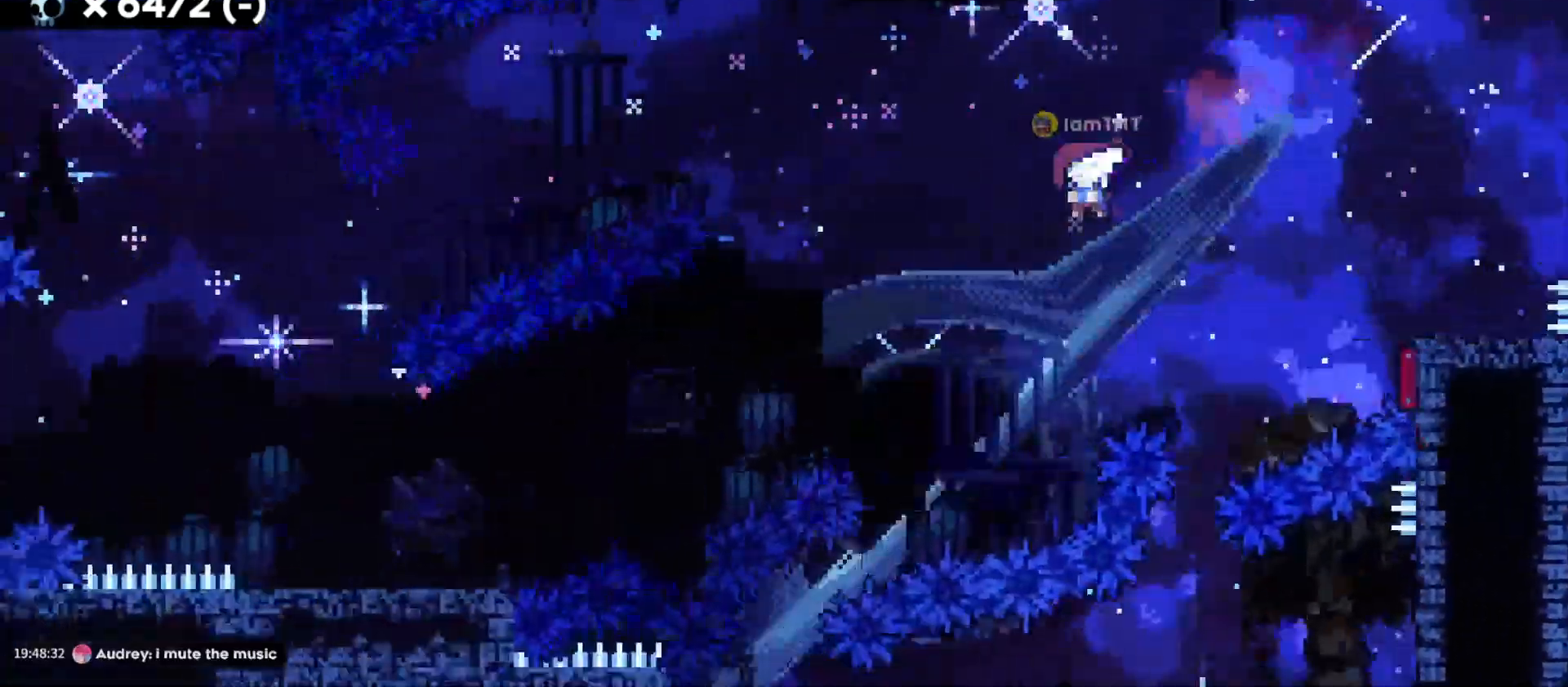
{"keys": ["a"], "events": [[50, "dash", "up"], [100, "dash", "down"], [183, "dash", "up"], [350, "s", "up"]]}